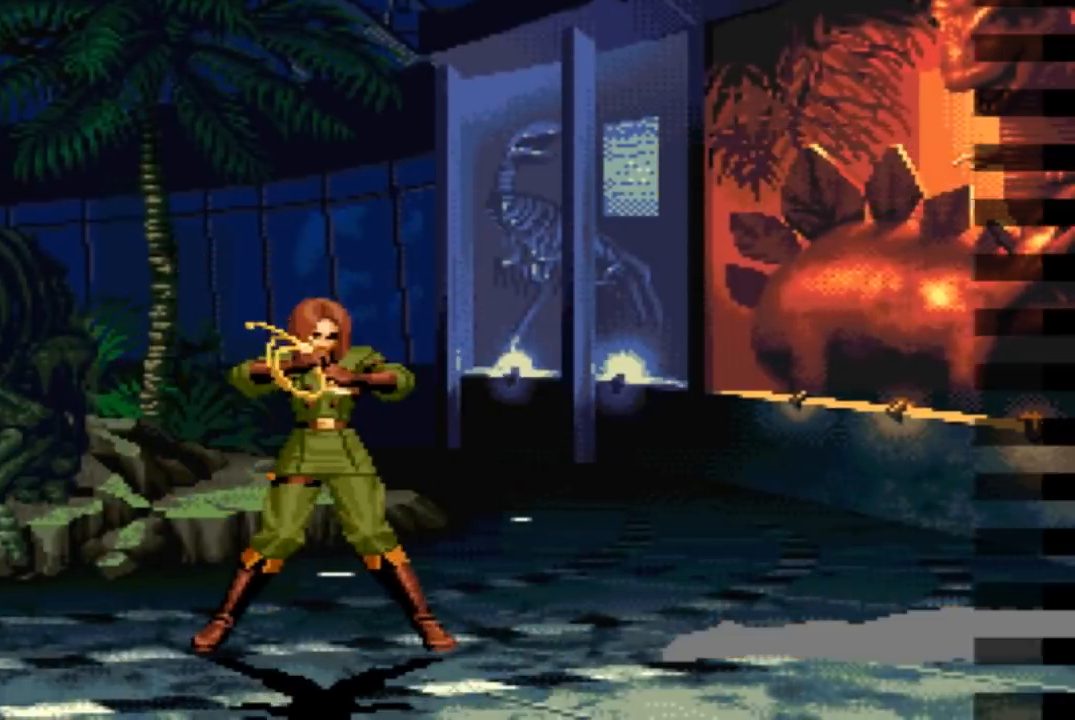
Gameplay with a controller (arcade stick); each line is a JSON object with the inputs held at the frame after it. "events" lists button and stick changes between this image and that frame as [ms after this image, input, new state], when the widget could be followed in between. Not read: CROSS L3 R3 SQUARE.
{"buttons": [], "left_stick": "center", "events": [[367, "TRIANGLE", "down"], [434, "TRIANGLE", "up"]]}
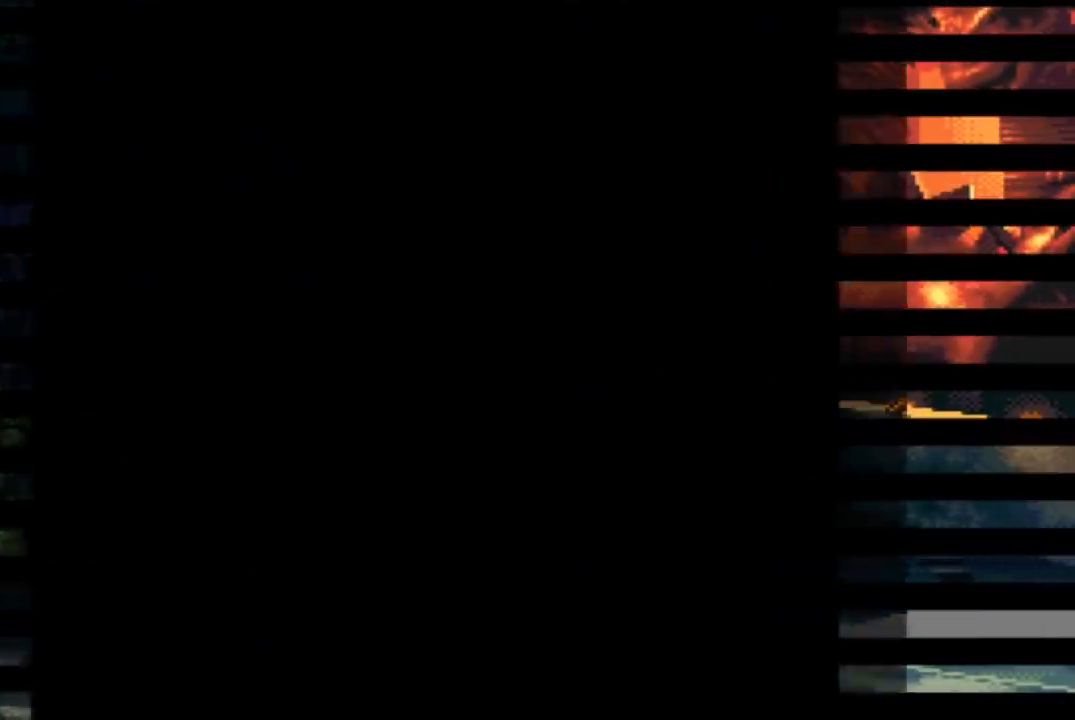
{"buttons": [], "left_stick": "center", "events": []}
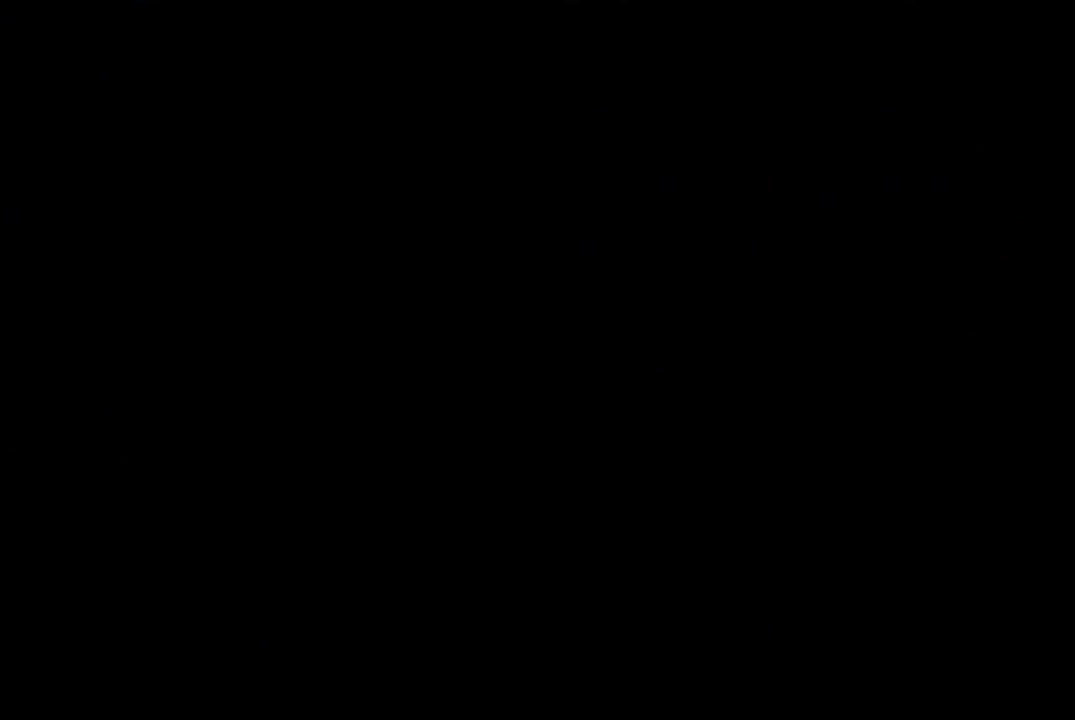
{"buttons": [], "left_stick": "center", "events": [[334, "R1", "down"], [334, "R2", "down"], [400, "R1", "up"], [400, "R2", "up"]]}
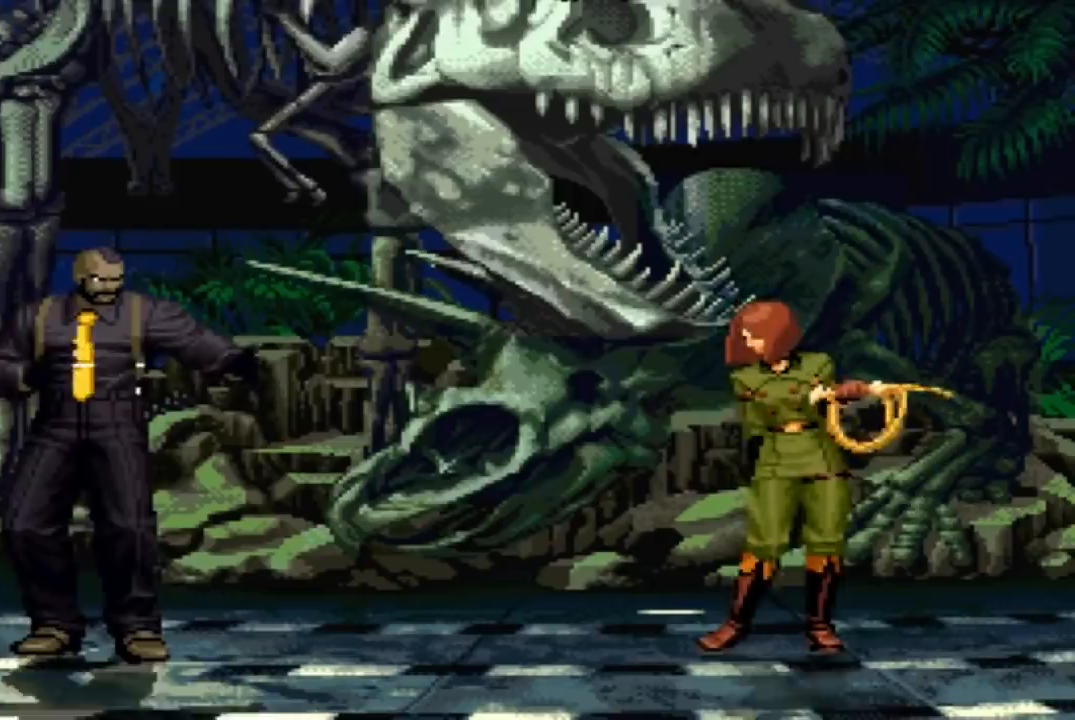
{"buttons": [], "left_stick": "center", "events": [[100, "R2", "down"], [166, "R2", "up"], [266, "R2", "down"], [266, "TRIANGLE", "down"], [367, "R2", "up"], [400, "TRIANGLE", "up"]]}
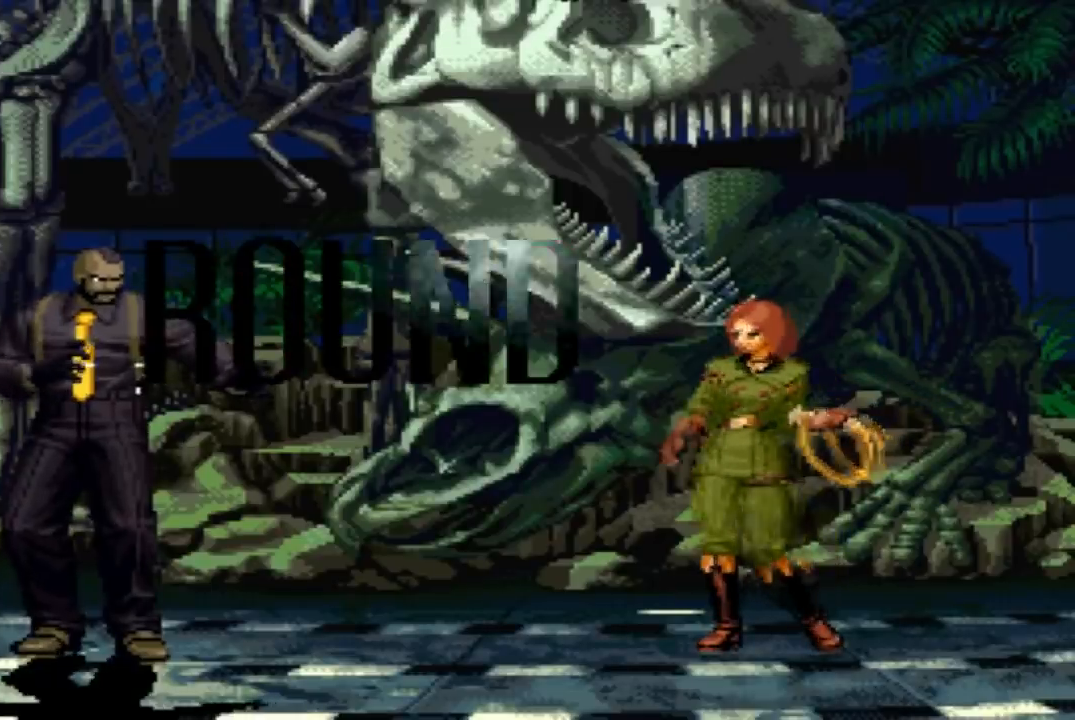
{"buttons": [], "left_stick": "center", "events": []}
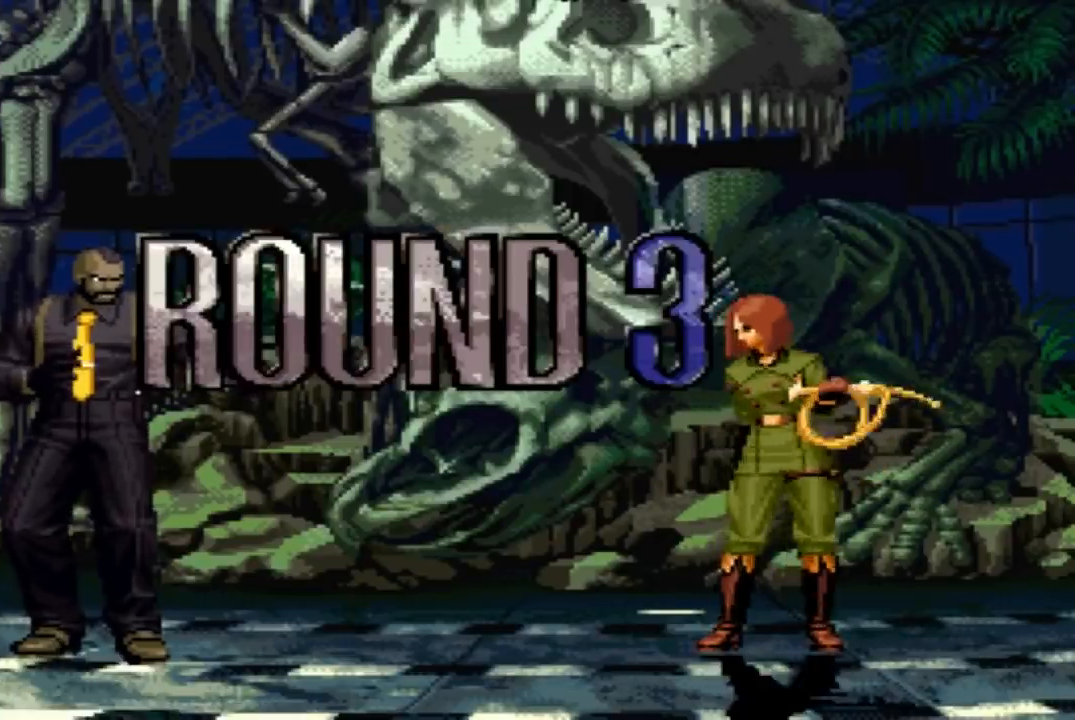
{"buttons": [], "left_stick": "center", "events": []}
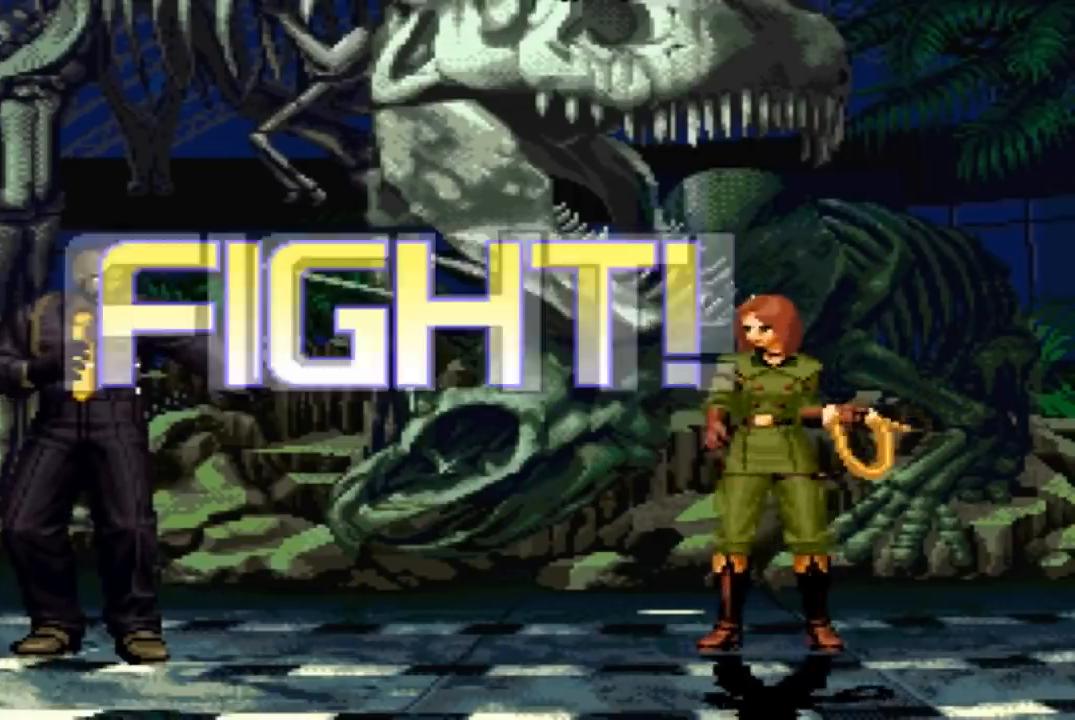
{"buttons": [], "left_stick": "right", "events": [[434, "left_stick", "right"]]}
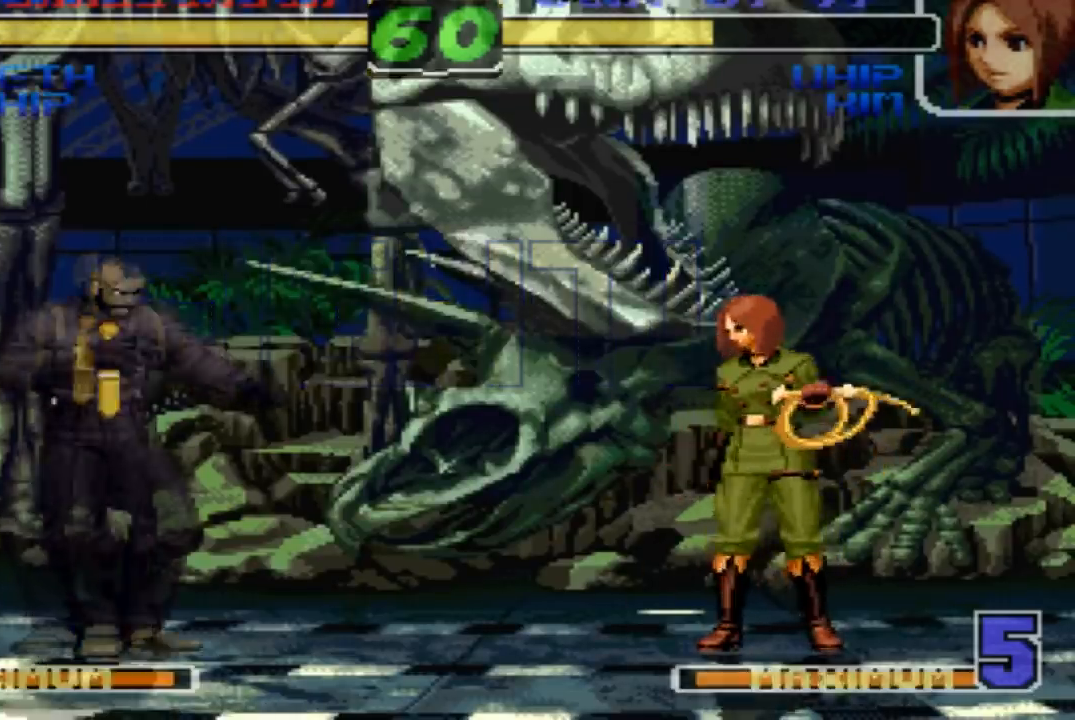
{"buttons": [], "left_stick": "down-left"}
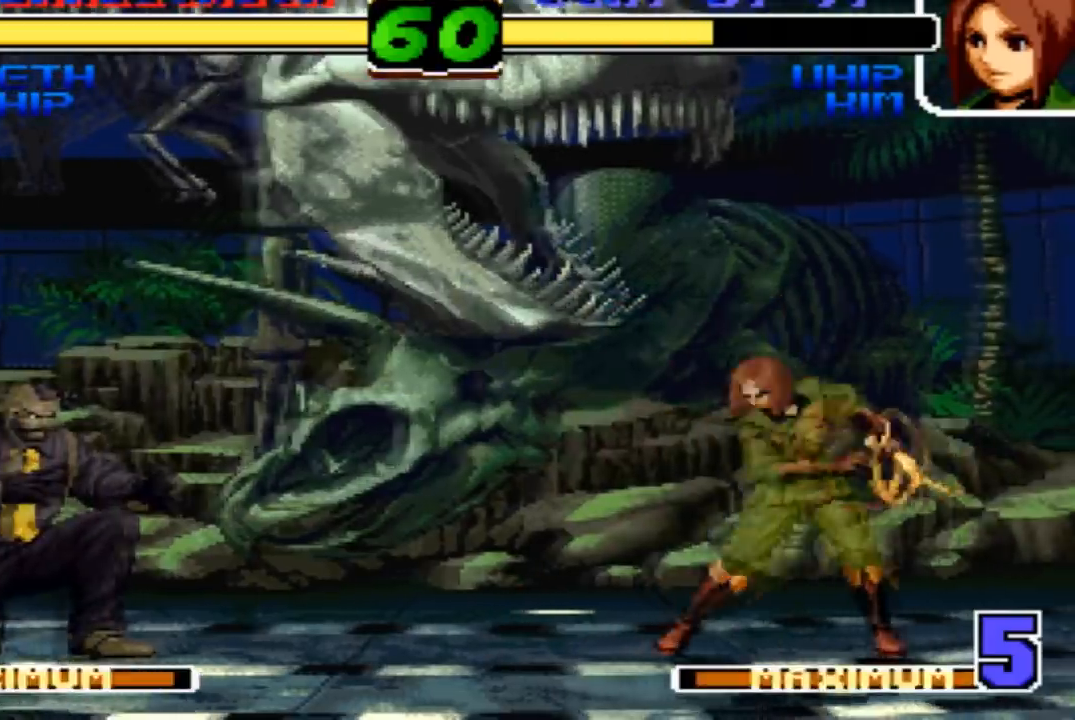
{"buttons": [], "left_stick": "center", "events": [[133, "left_stick", "left"], [400, "left_stick", "center"]]}